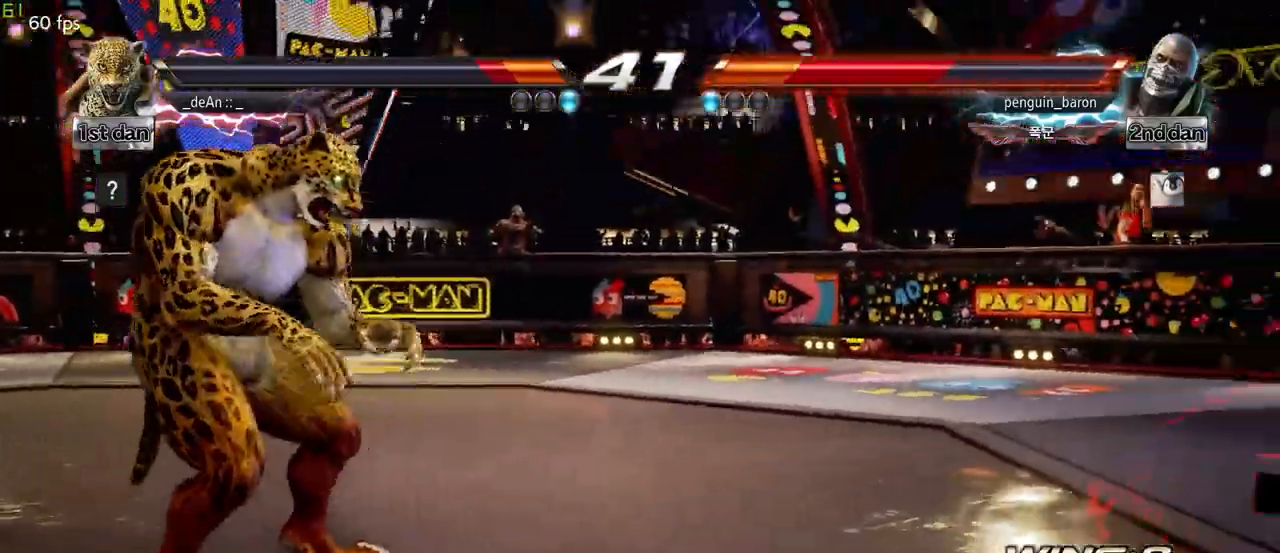
Gameplay with a controller (arcade stick); each line is a JSON object with the inputs held at the frame after it. "events" lists button and stick changes between this image and that frame as [ms after this image, input, new state], when the widget could be followed in between. Not read: L3 R3.
{"buttons": [], "left_stick": "right", "events": [[250, "left_stick", "right"], [333, "left_stick", "center"], [400, "left_stick", "right"]]}
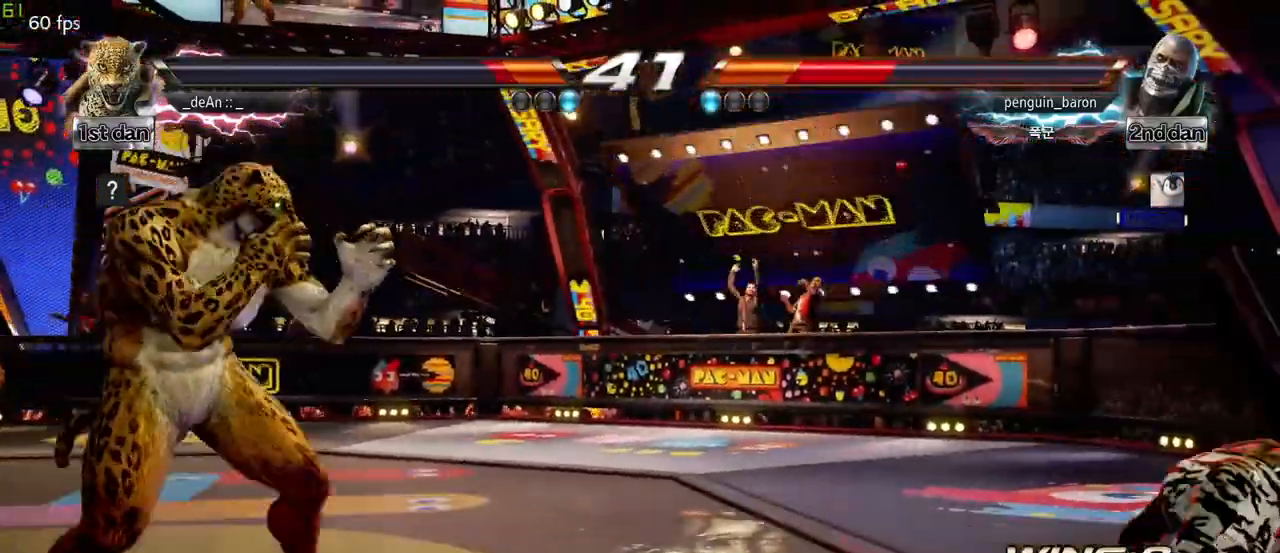
{"buttons": [], "left_stick": "left", "events": [[383, "left_stick", "left"]]}
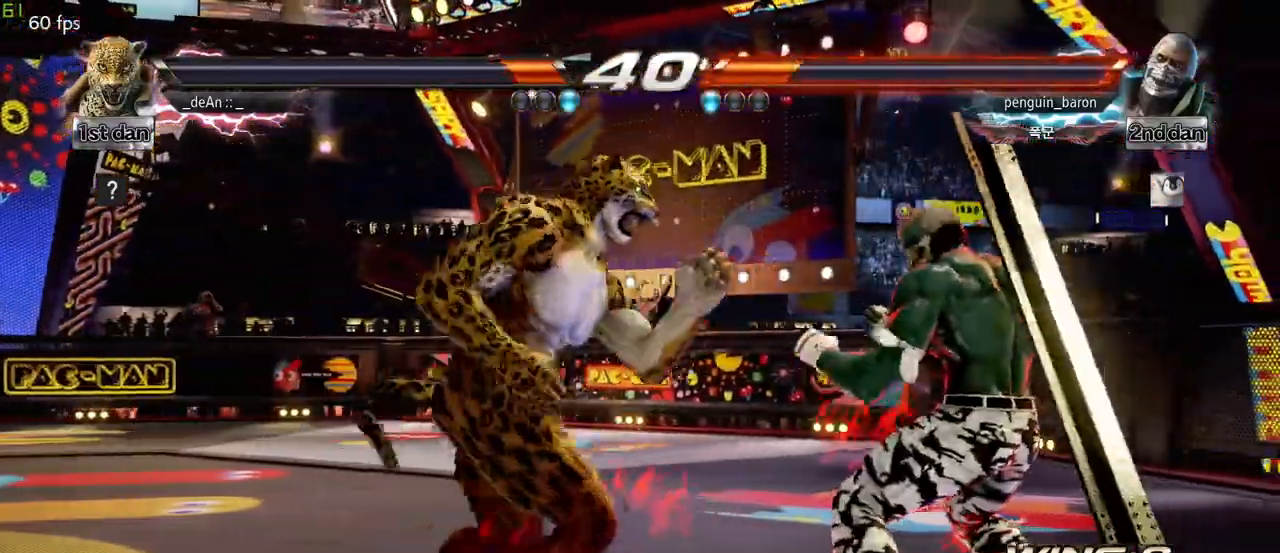
{"buttons": [], "left_stick": "left", "events": []}
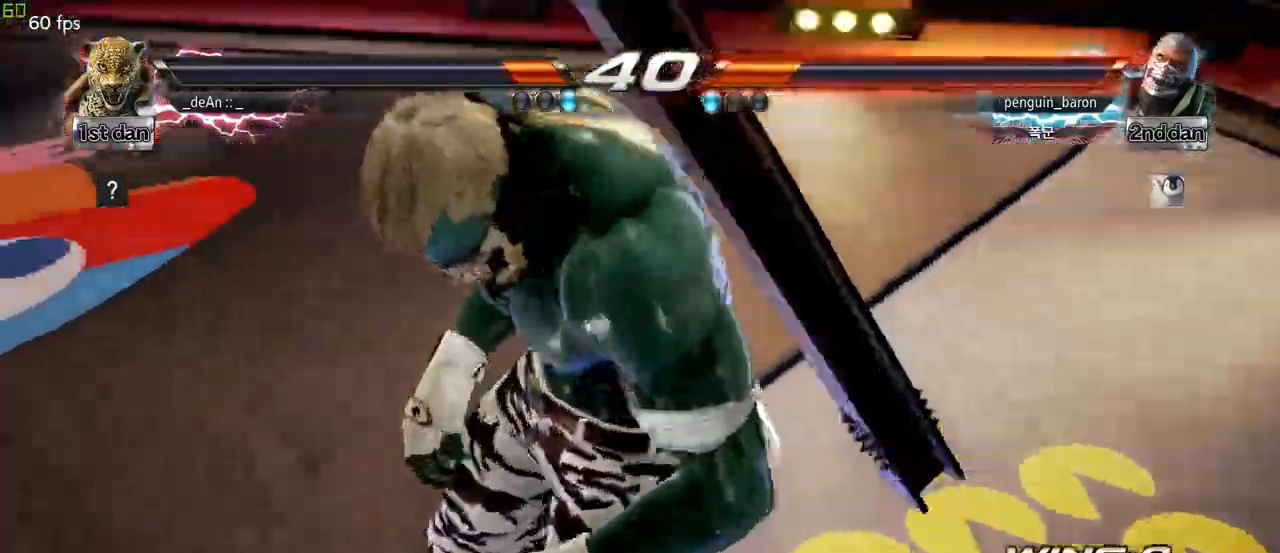
{"buttons": [], "left_stick": "left", "events": []}
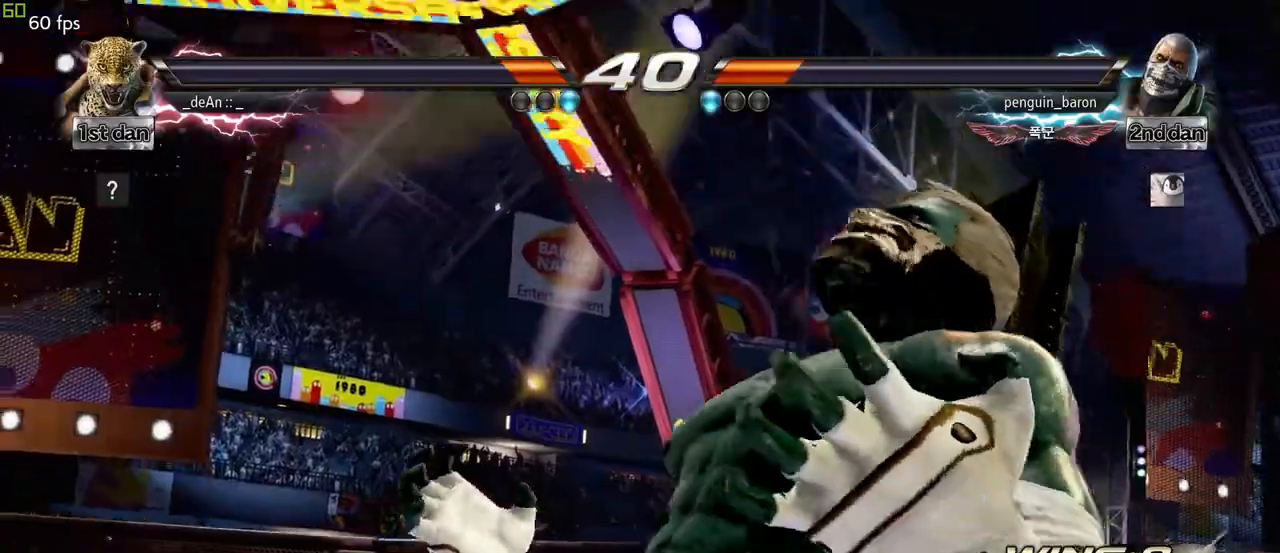
{"buttons": [], "left_stick": "left"}
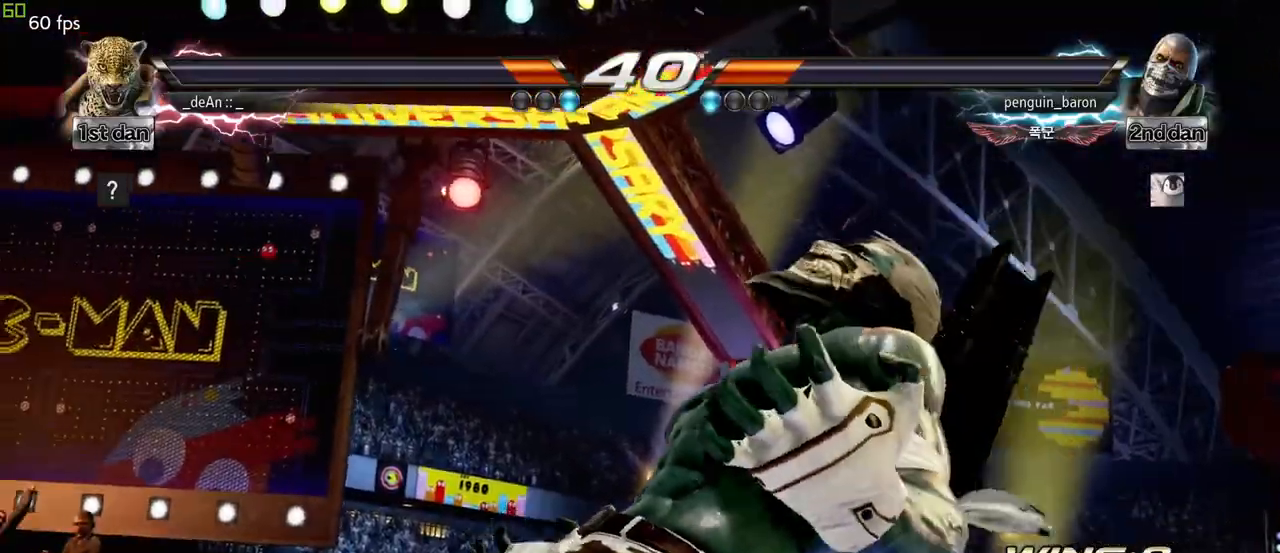
{"buttons": [], "left_stick": "left"}
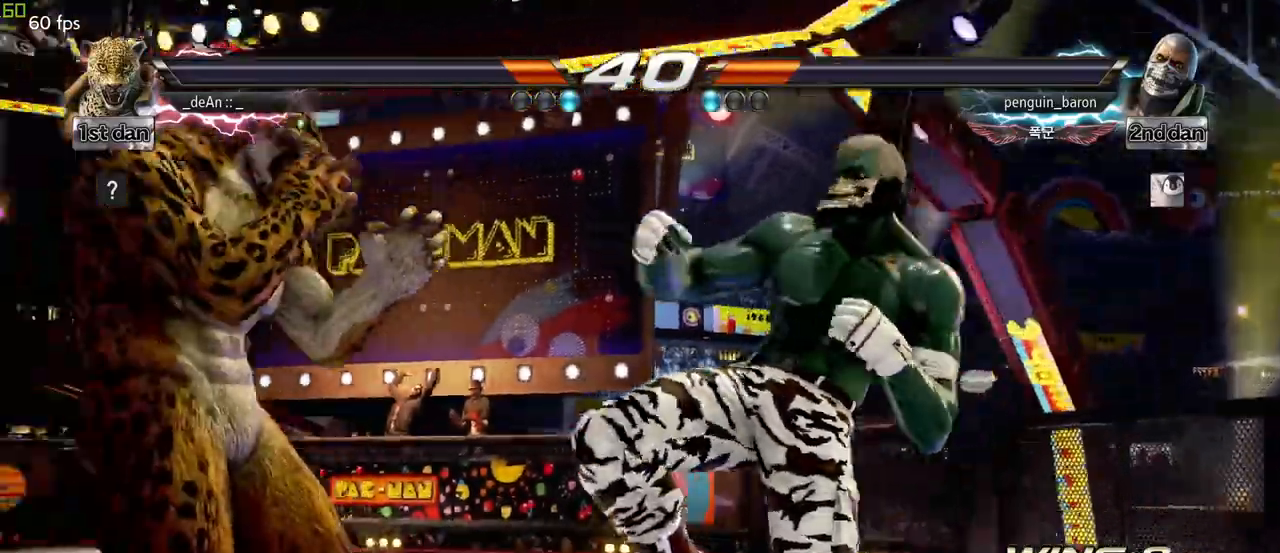
{"buttons": [], "left_stick": "left", "events": []}
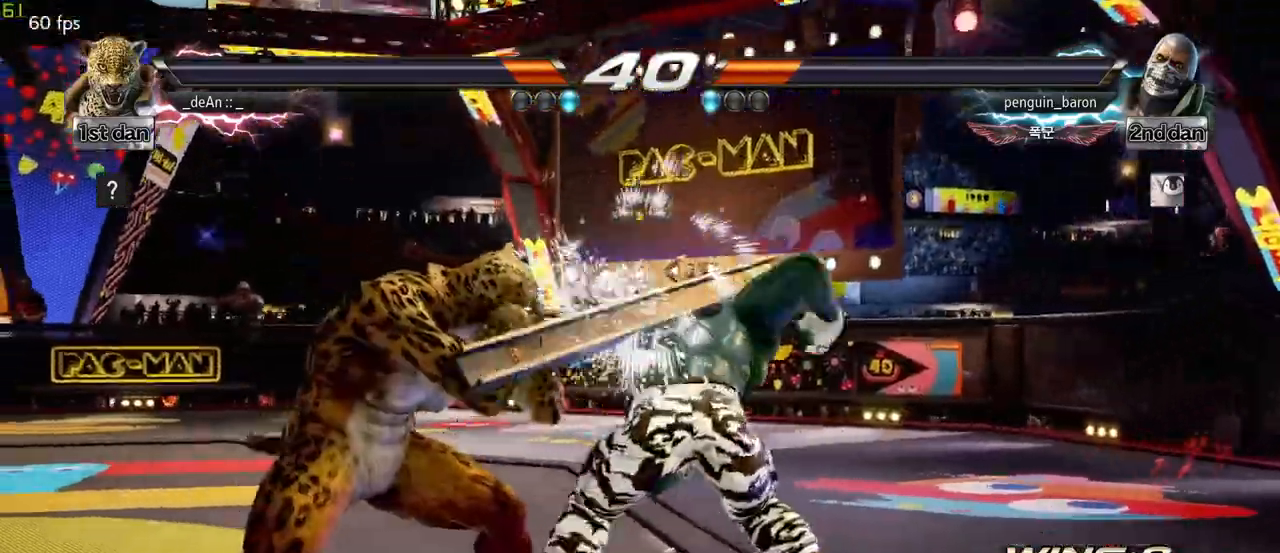
{"buttons": [], "left_stick": "center", "events": [[200, "left_stick", "up-right"], [233, "CIRCLE", "down"], [383, "CIRCLE", "up"], [433, "left_stick", "center"]]}
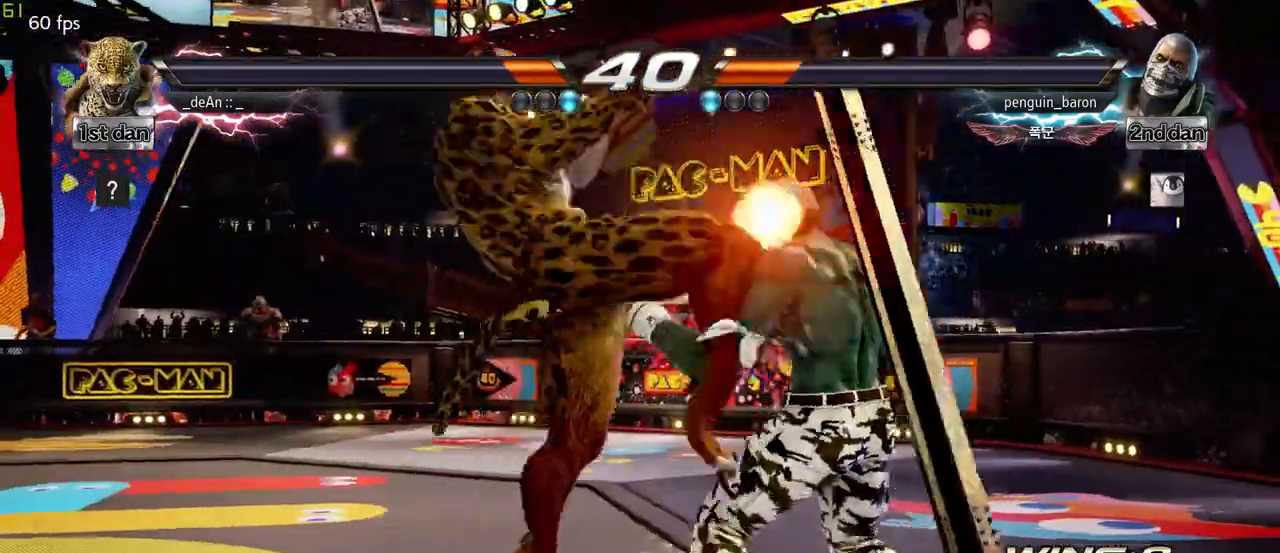
{"buttons": ["CROSS"], "left_stick": "right", "events": [[350, "left_stick", "right"], [417, "CROSS", "down"]]}
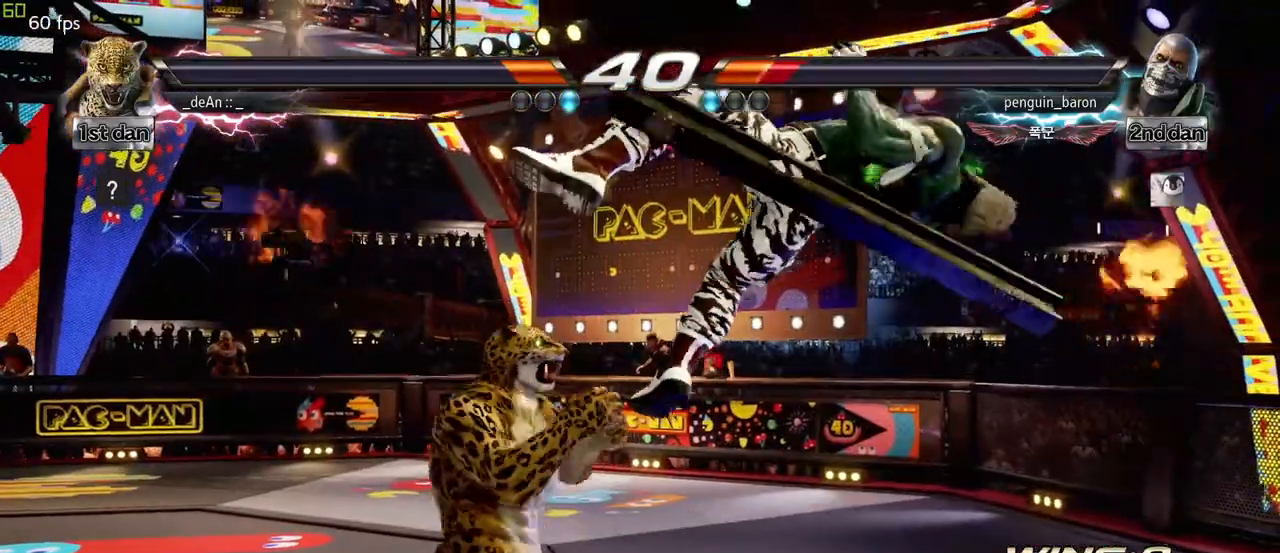
{"buttons": [], "left_stick": "right", "events": [[83, "CROSS", "up"], [167, "left_stick", "center"], [500, "left_stick", "right"]]}
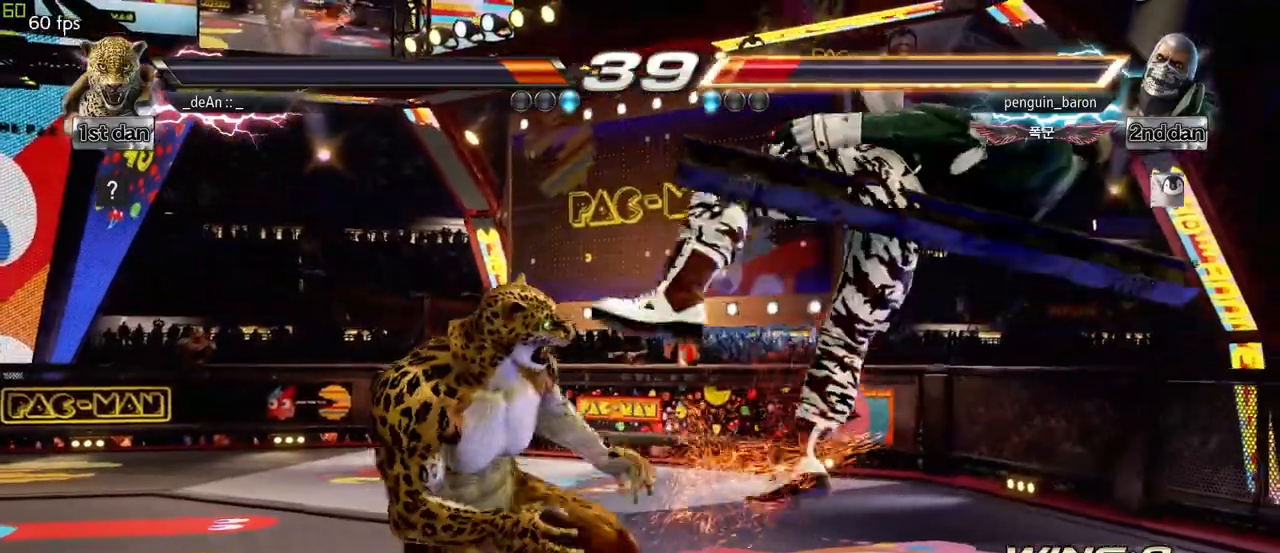
{"buttons": [], "left_stick": "center", "events": [[17, "left_stick", "down-right"], [83, "CIRCLE", "down"], [217, "CROSS", "down"], [283, "CIRCLE", "up"], [350, "left_stick", "center"], [383, "CROSS", "up"]]}
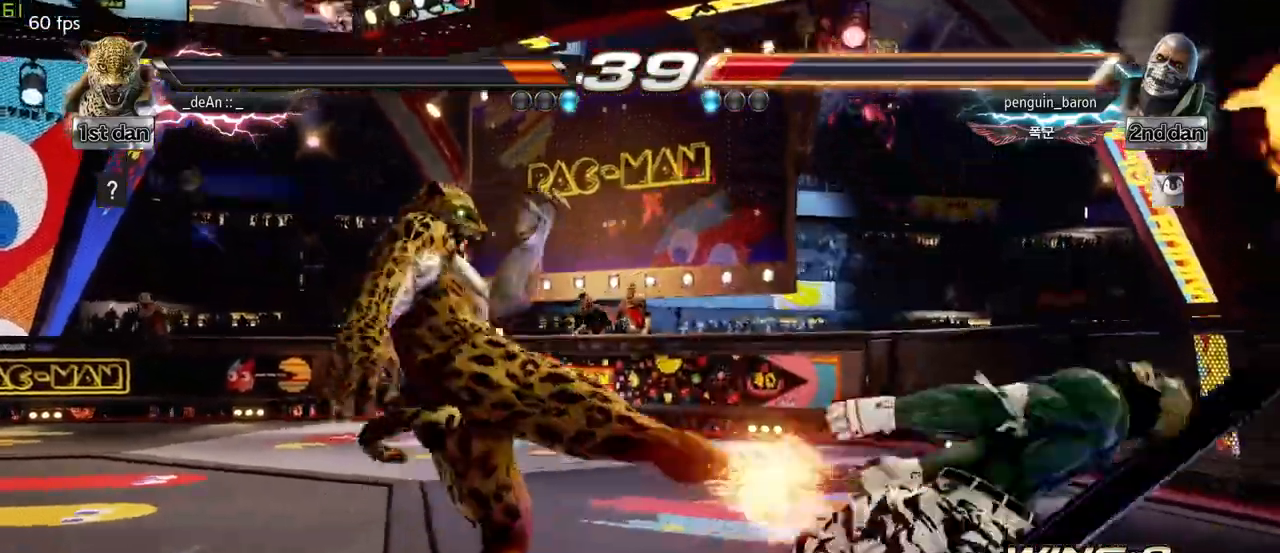
{"buttons": [], "left_stick": "center", "events": []}
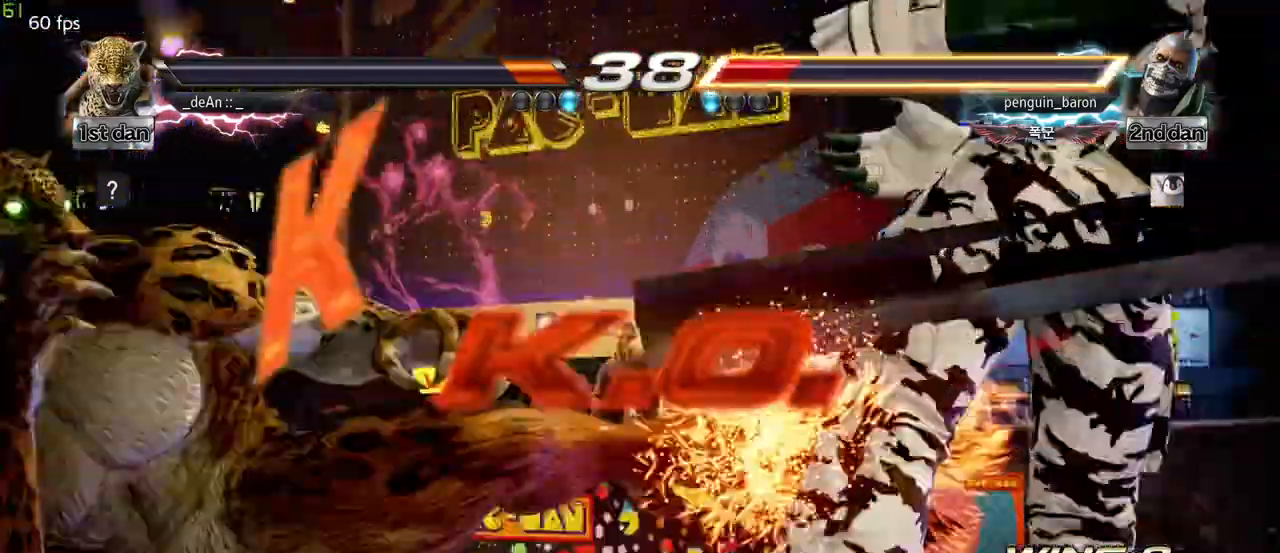
{"buttons": [], "left_stick": "center", "events": [[117, "left_stick", "down-right"], [200, "TRIANGLE", "down"], [350, "TRIANGLE", "up"], [400, "left_stick", "center"]]}
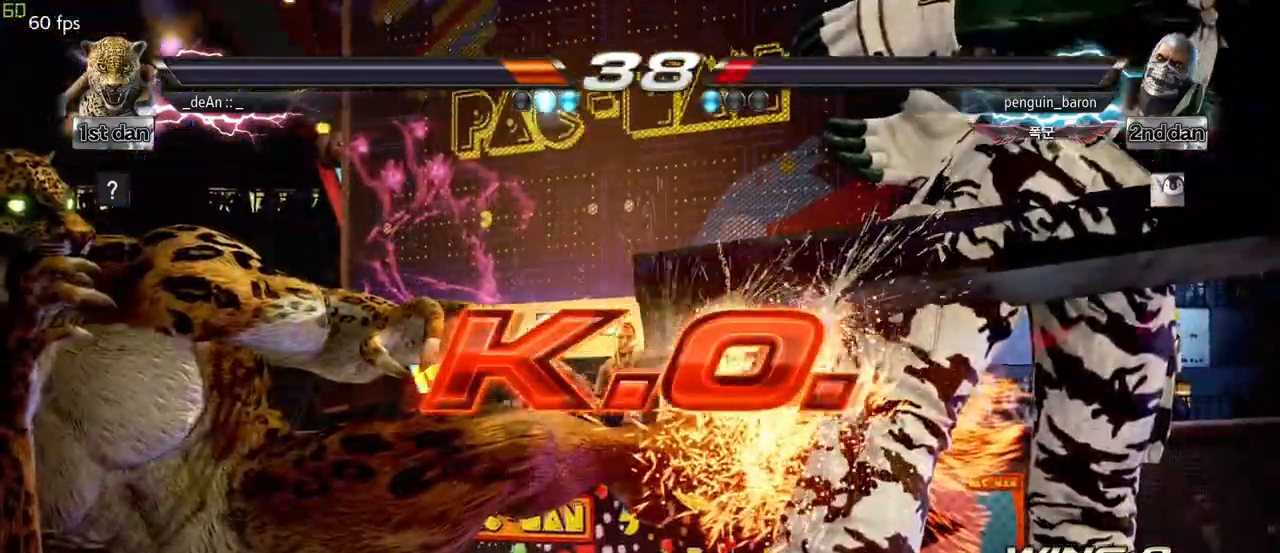
{"buttons": [], "left_stick": "center", "events": []}
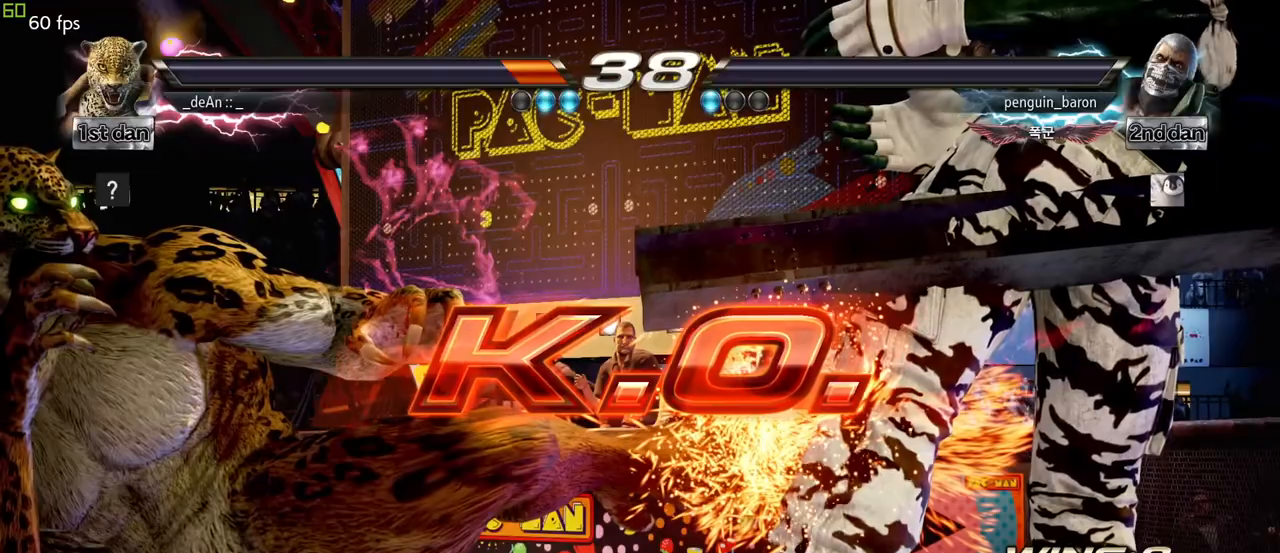
{"buttons": [], "left_stick": "center", "events": []}
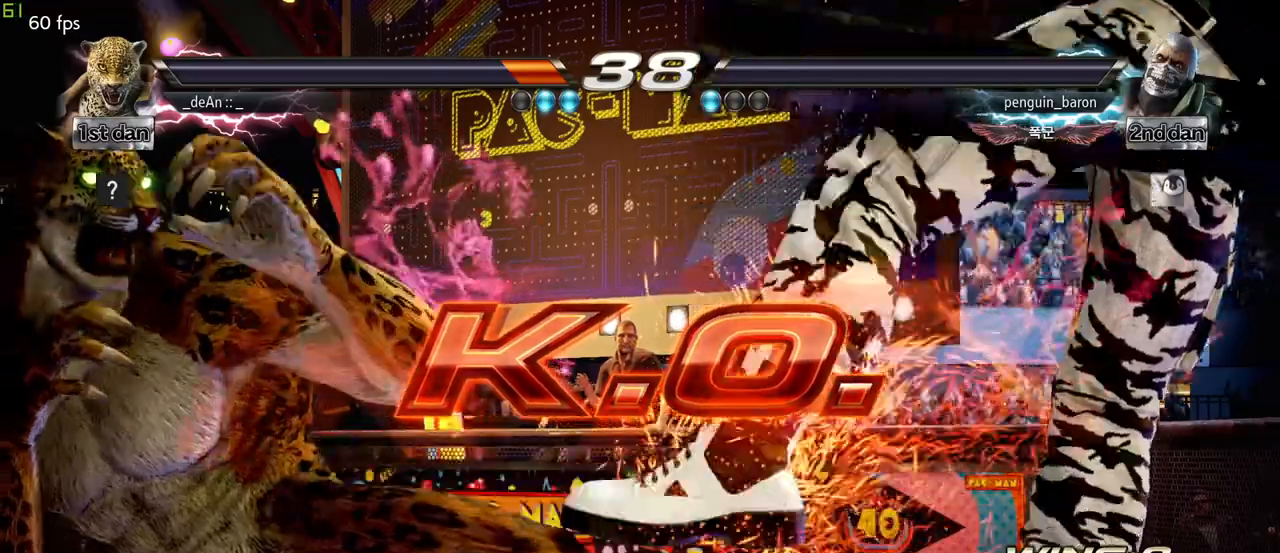
{"buttons": ["SQUARE"], "left_stick": "center", "events": [[167, "left_stick", "down-right"], [217, "TRIANGLE", "down"], [367, "SQUARE", "down"], [433, "TRIANGLE", "up"], [467, "left_stick", "center"]]}
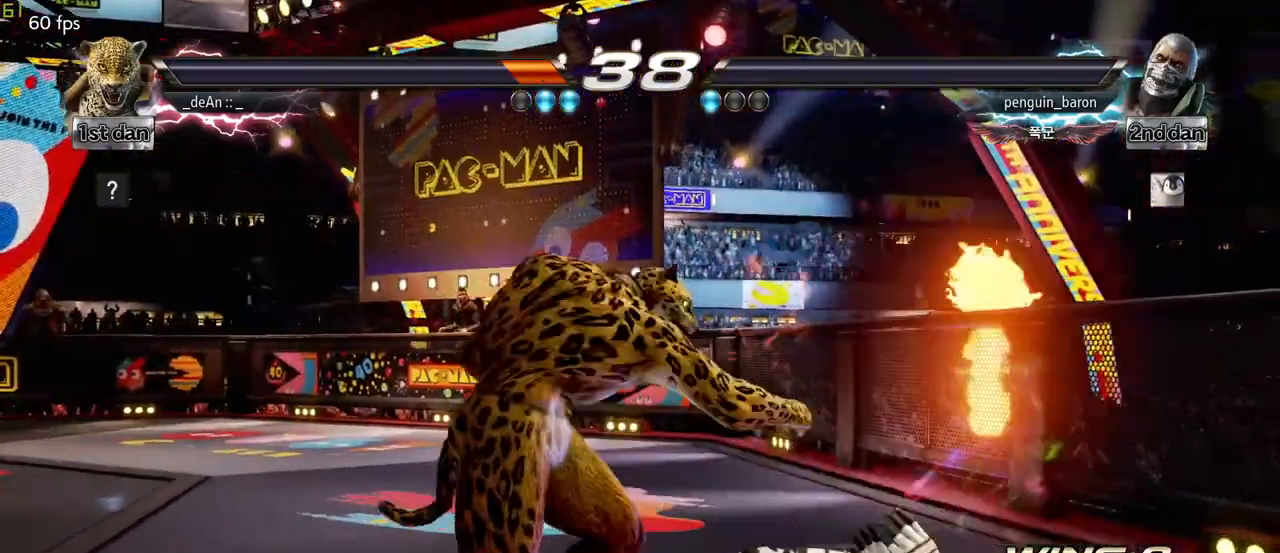
{"buttons": [], "left_stick": "center", "events": [[17, "SQUARE", "up"]]}
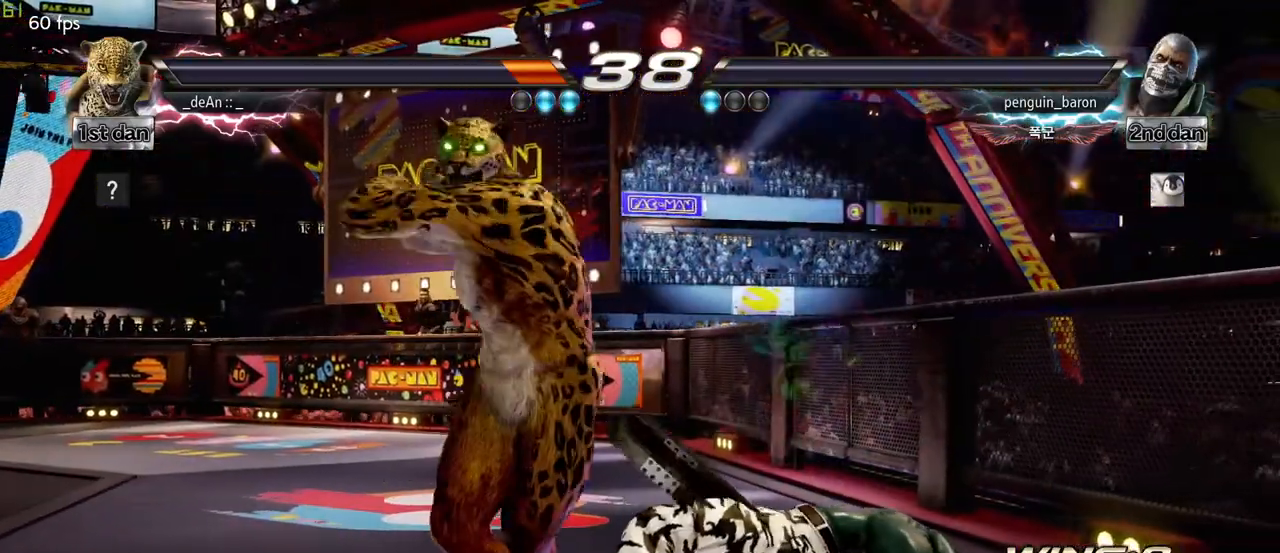
{"buttons": [], "left_stick": "center", "events": []}
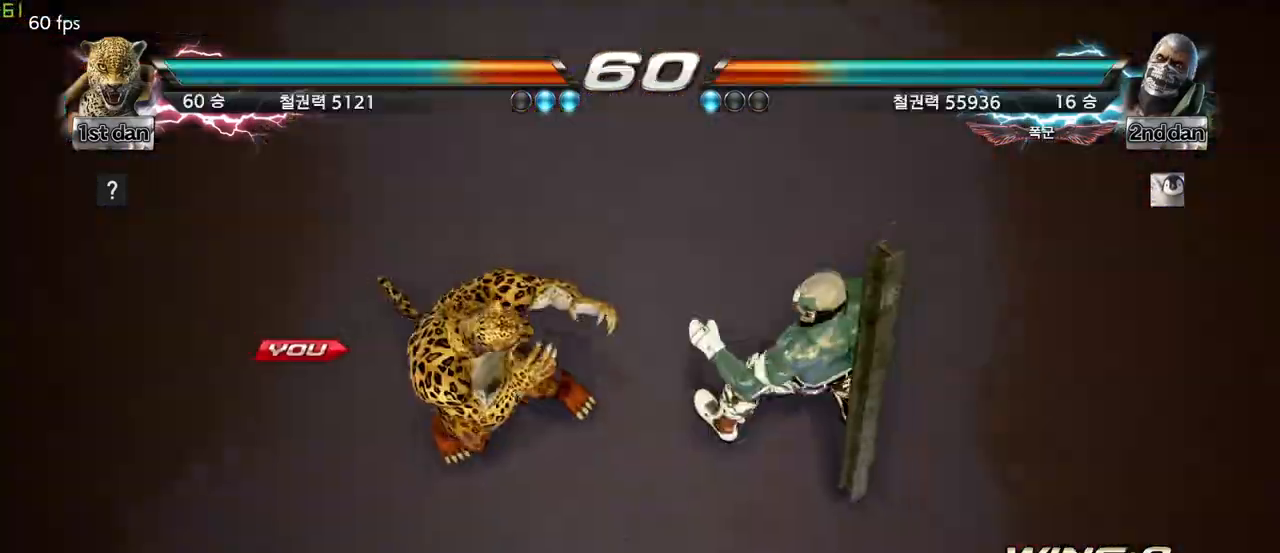
{"buttons": [], "left_stick": "center", "events": []}
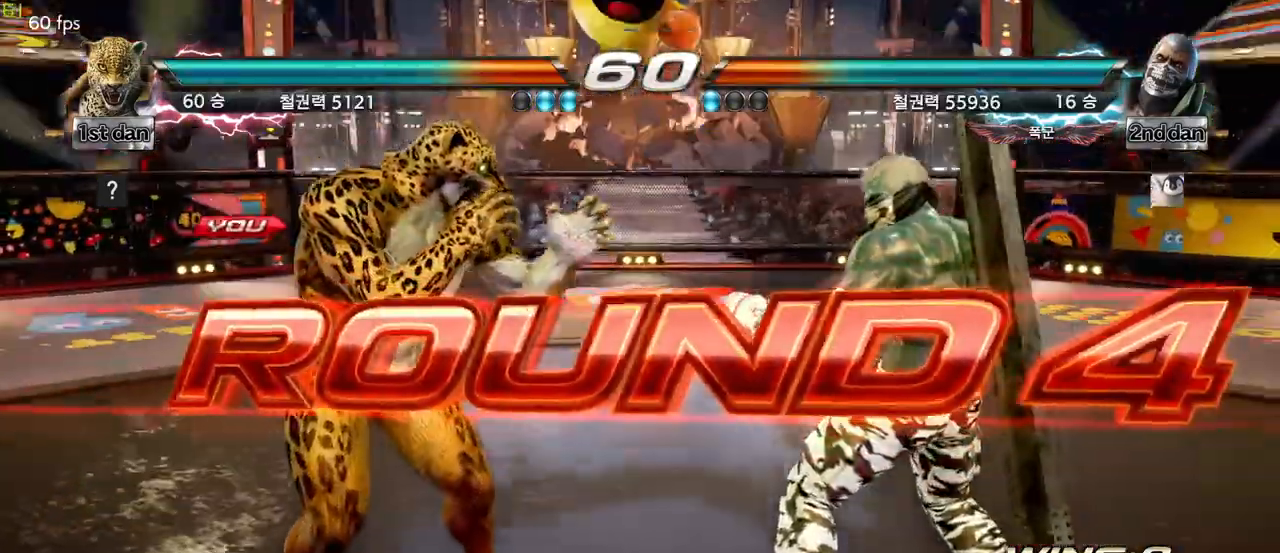
{"buttons": [], "left_stick": "center", "events": []}
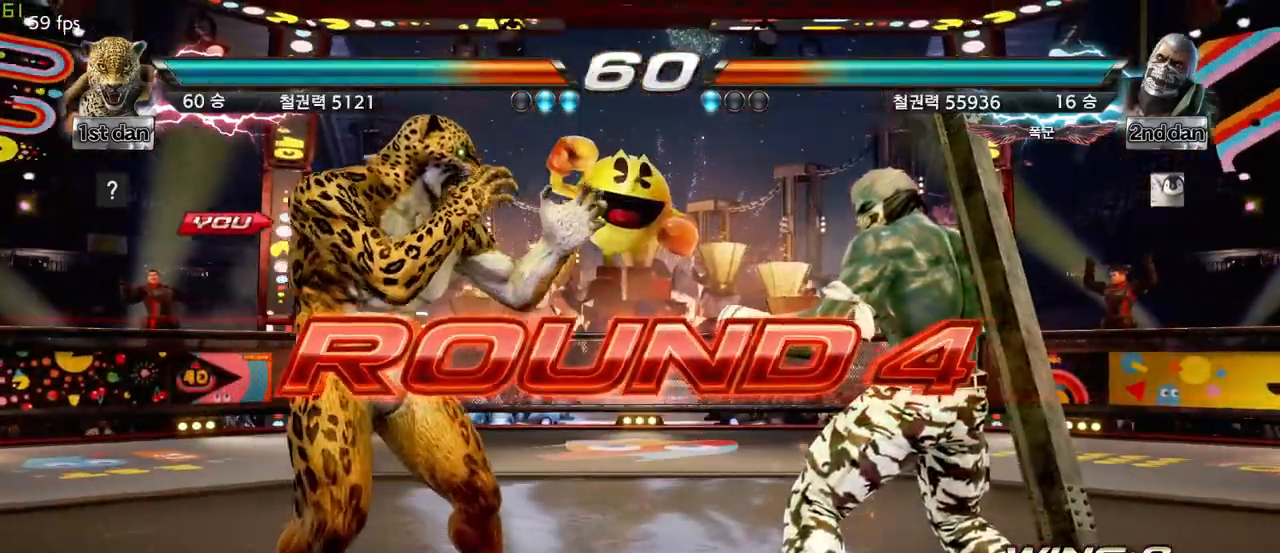
{"buttons": [], "left_stick": "center", "events": []}
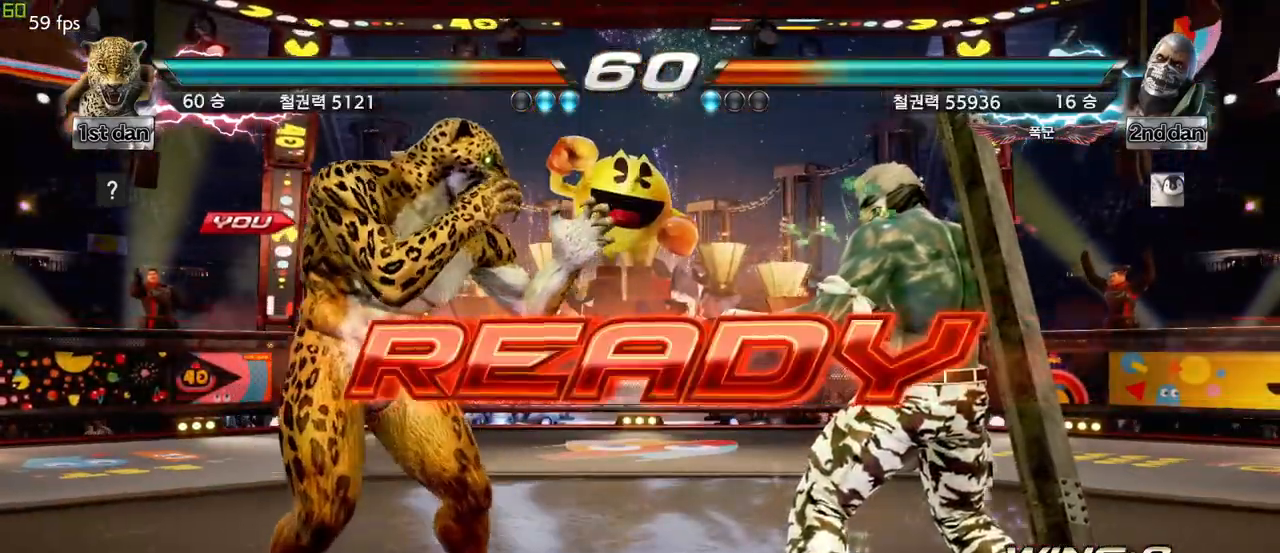
{"buttons": [], "left_stick": "center", "events": []}
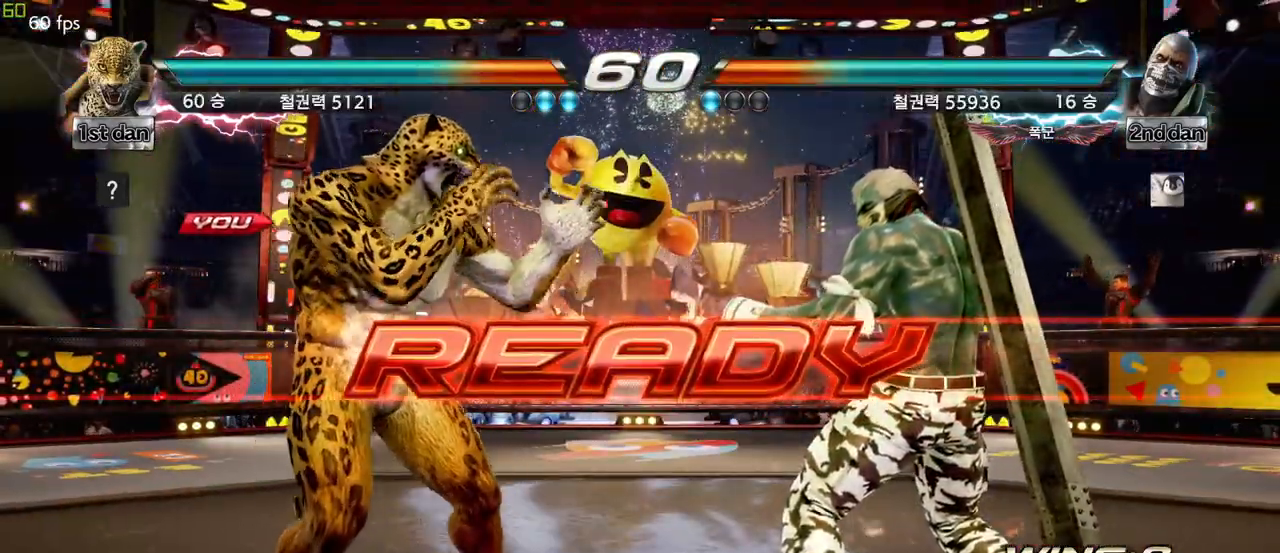
{"buttons": [], "left_stick": "center", "events": []}
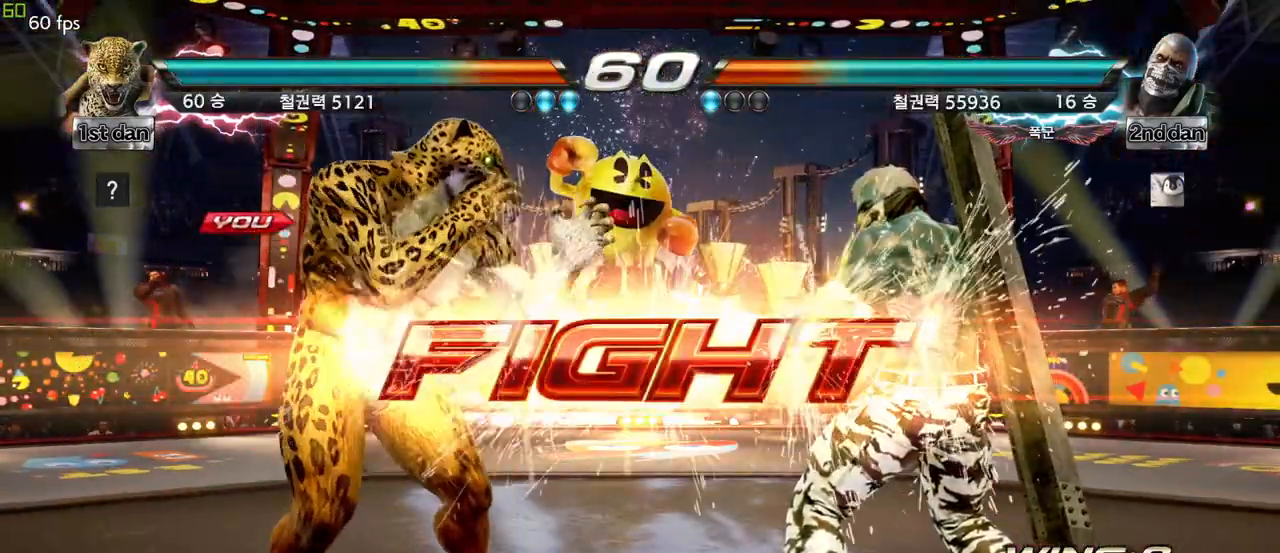
{"buttons": [], "left_stick": "center", "events": [[167, "left_stick", "down"], [217, "SQUARE", "down"], [217, "TRIANGLE", "down"], [300, "SQUARE", "up"], [300, "TRIANGLE", "up"], [367, "left_stick", "center"]]}
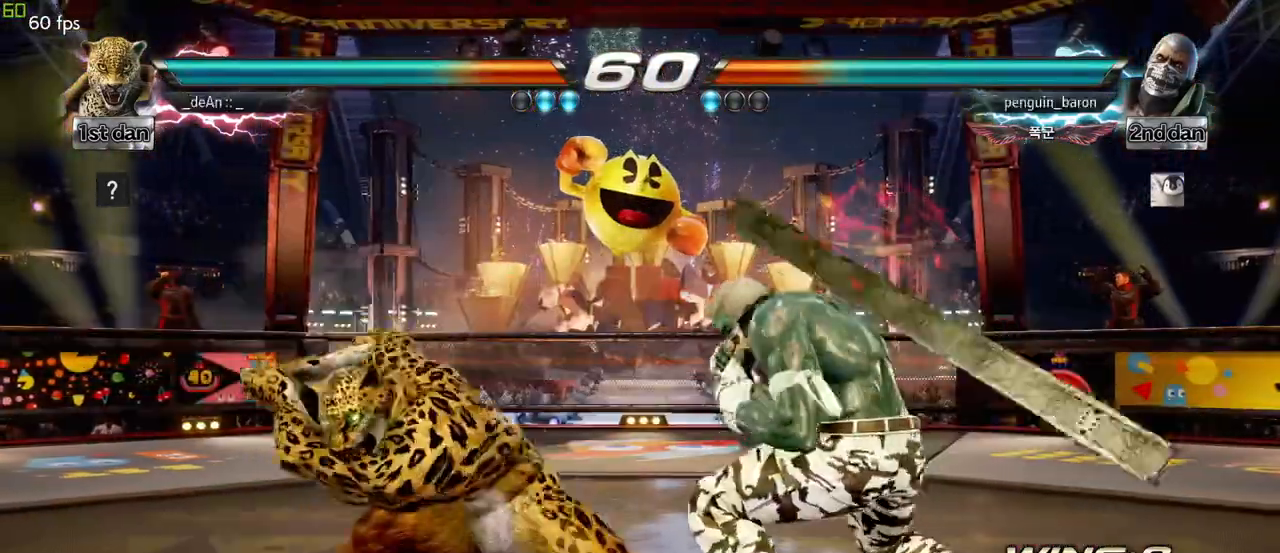
{"buttons": [], "left_stick": "center", "events": []}
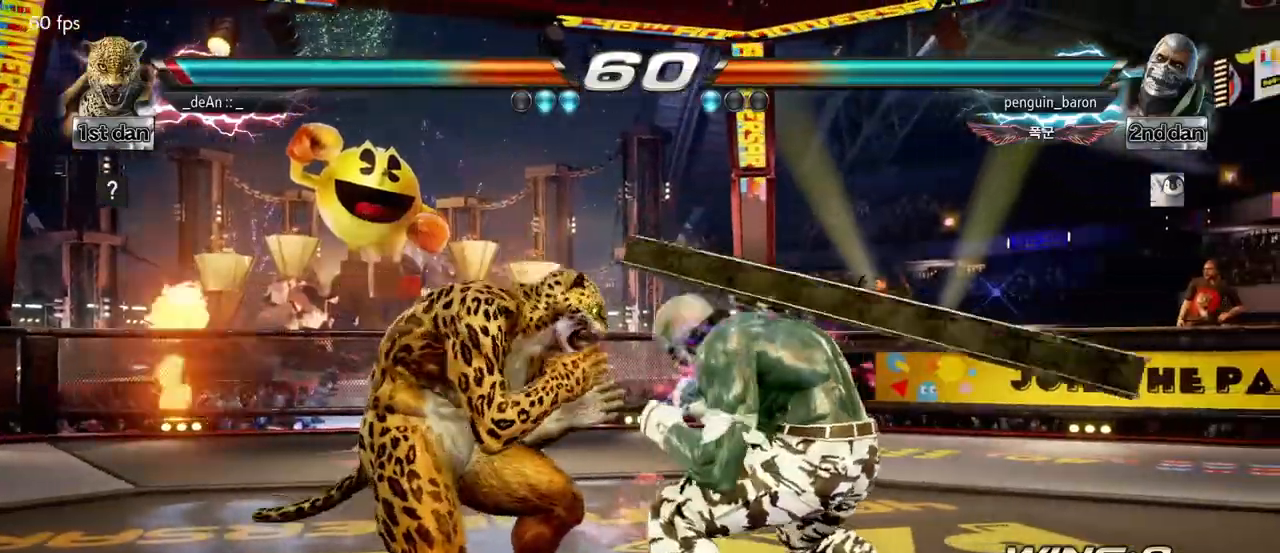
{"buttons": ["SQUARE"], "left_stick": "down-left", "events": [[17, "left_stick", "left"], [483, "left_stick", "down-left"], [500, "SQUARE", "down"]]}